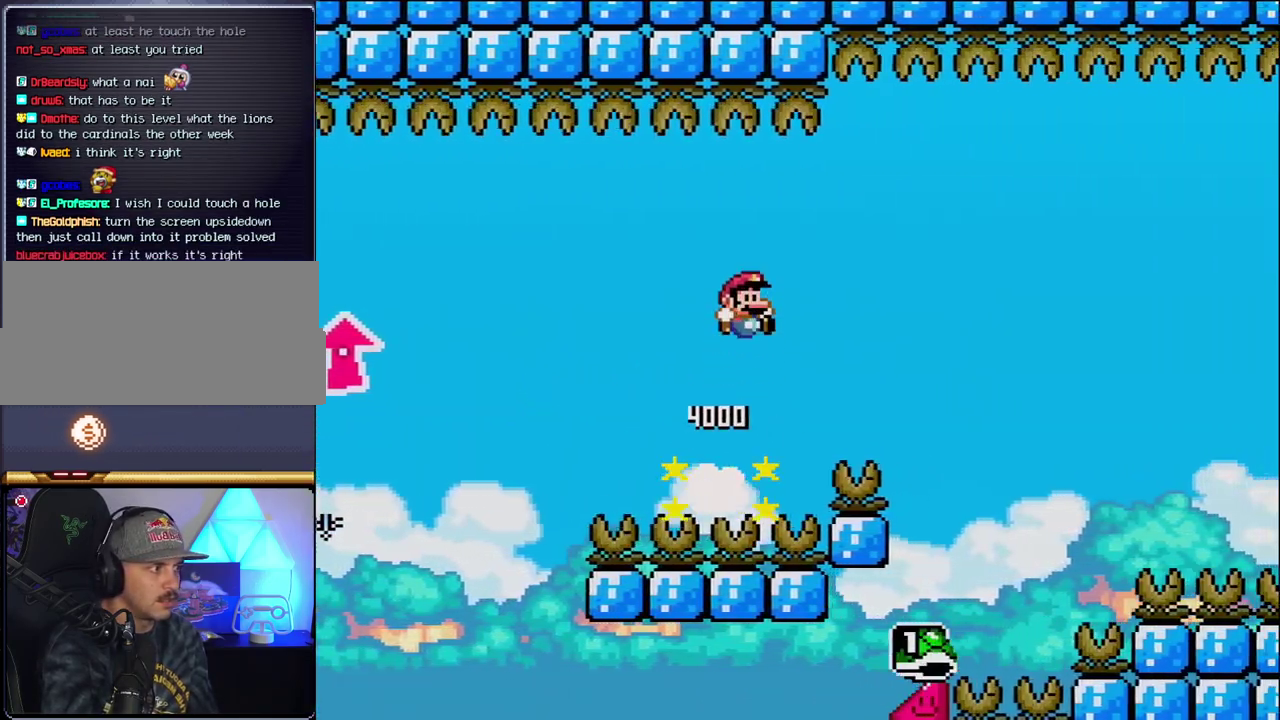
Gameplay with a controller (Nintendo layout); each line is a JSON object with the inputs held at the frame after it. "events" lists button and stick changes between this image and that frame as [ms after this image, input, new state], when the widget could be followed in between. Not read: L3 R3.
{"buttons": ["B", "Y", "DPAD_RIGHT"], "events": []}
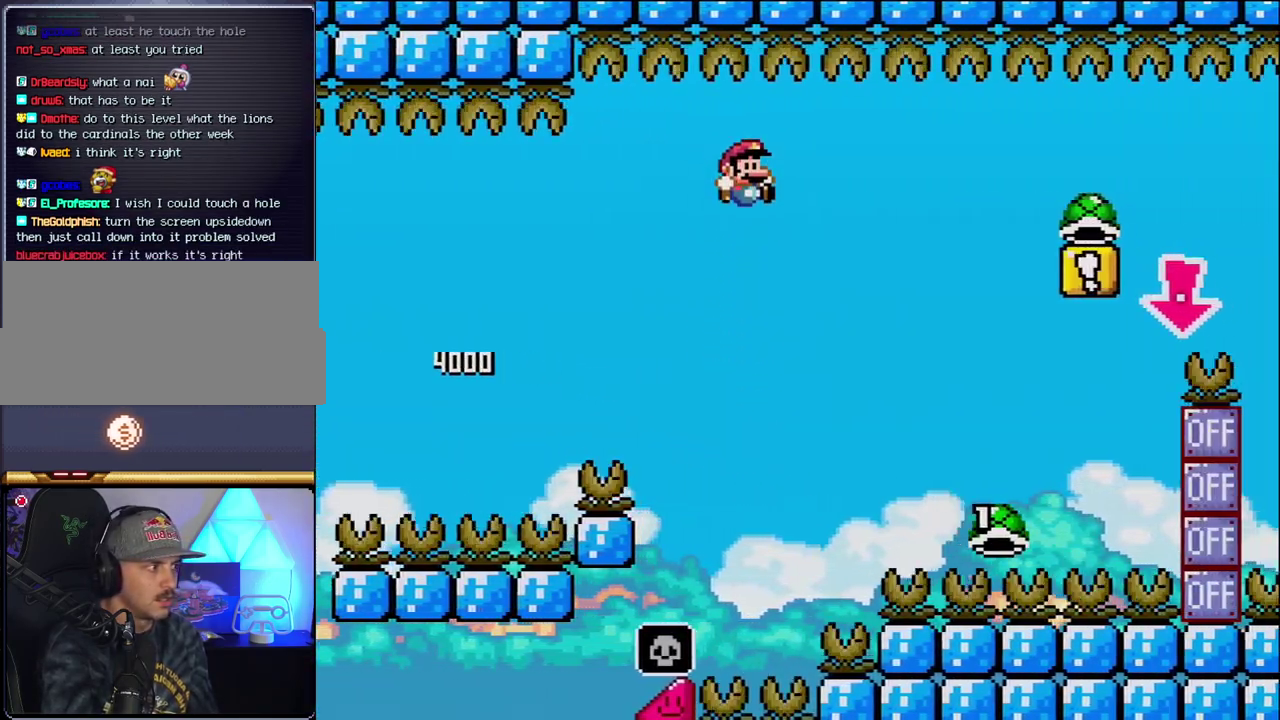
{"buttons": ["B", "Y", "DPAD_RIGHT"], "events": []}
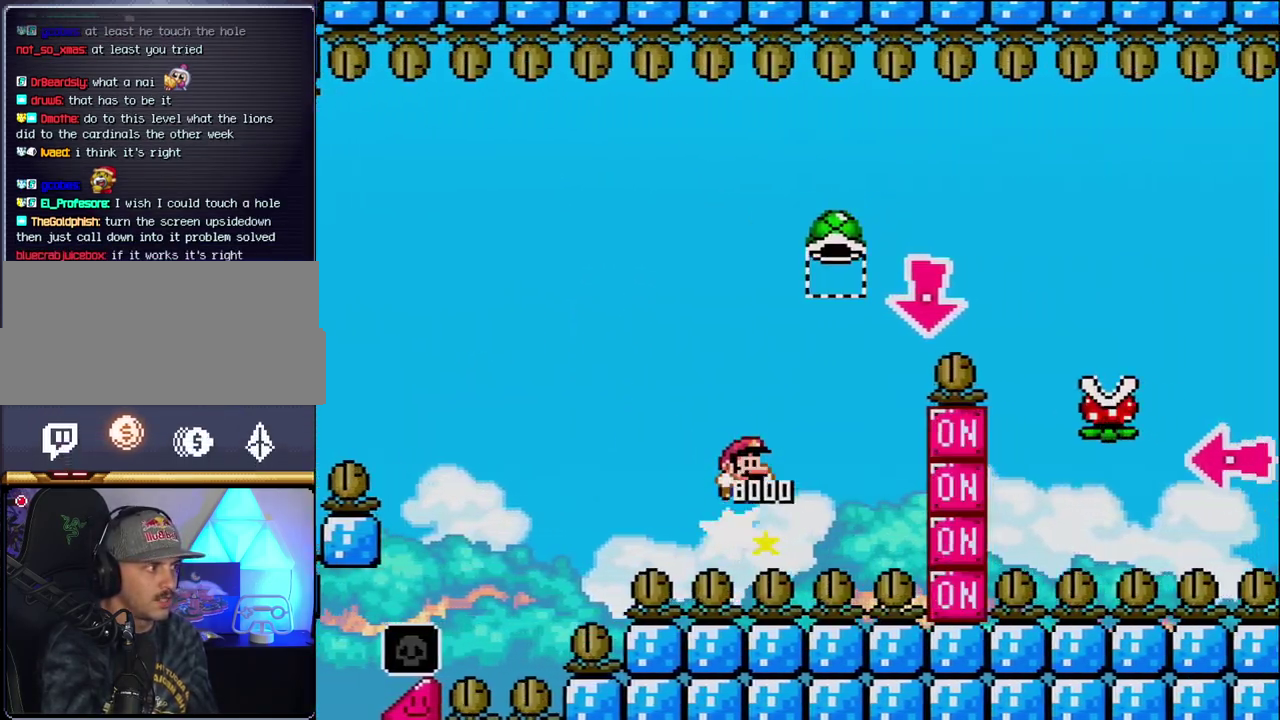
{"buttons": ["Y", "DPAD_DOWN", "DPAD_RIGHT"], "events": [[267, "DPAD_DOWN", "down"], [300, "DPAD_RIGHT", "up"], [367, "Y", "up"], [467, "Y", "down"], [483, "B", "up"], [483, "DPAD_RIGHT", "down"]]}
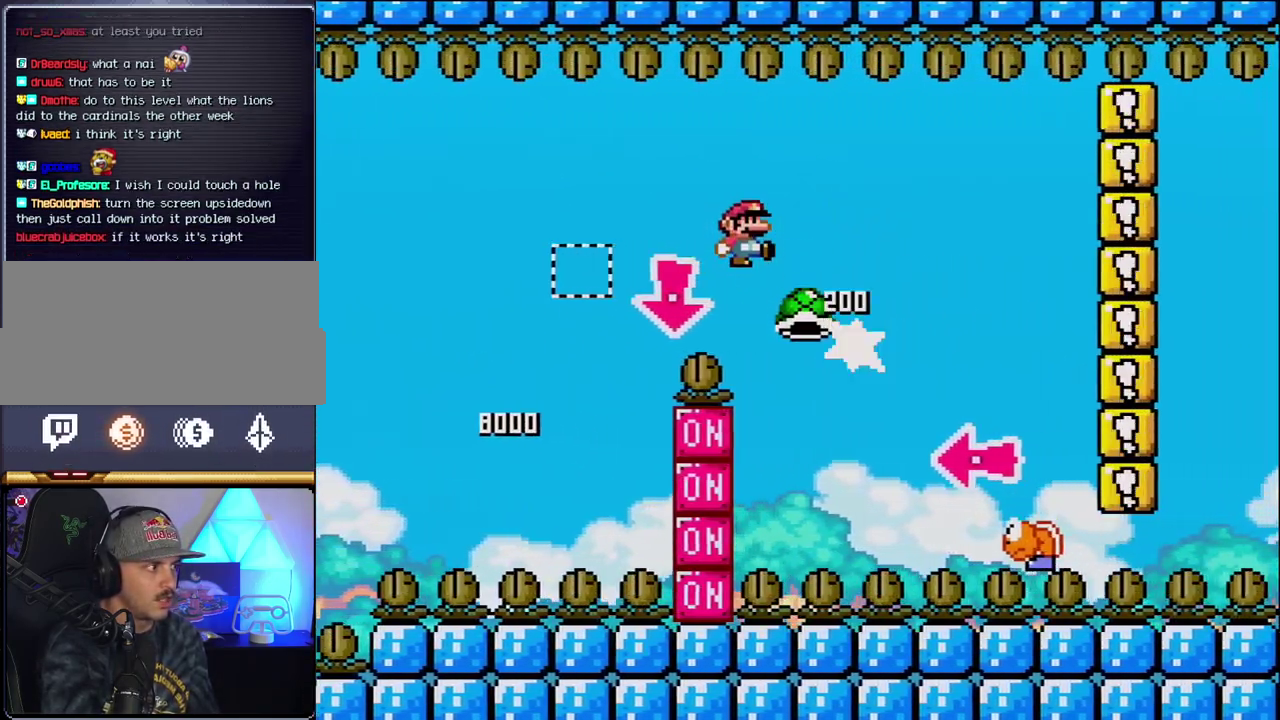
{"buttons": ["B", "Y", "DPAD_LEFT"], "events": [[50, "DPAD_DOWN", "up"], [150, "B", "down"], [450, "DPAD_LEFT", "down"], [450, "DPAD_RIGHT", "up"]]}
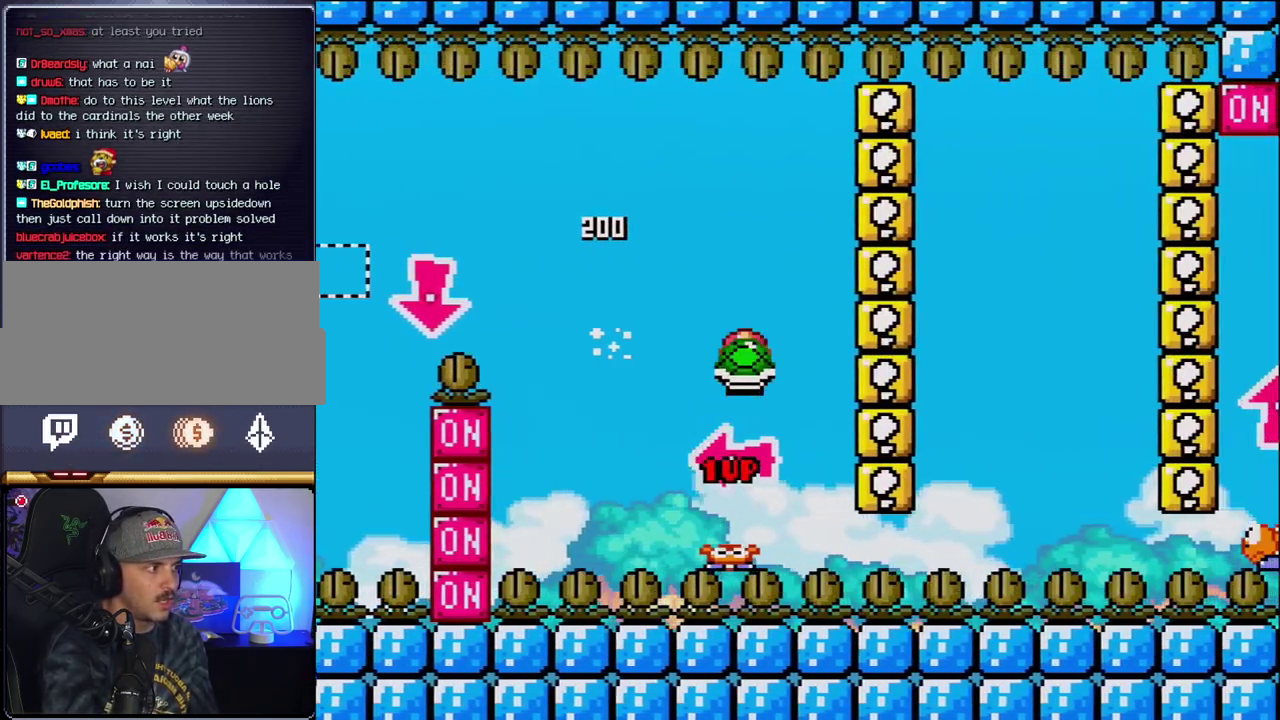
{"buttons": ["B", "Y", "DPAD_RIGHT"], "events": [[117, "Y", "up"], [150, "DPAD_LEFT", "up"], [233, "Y", "down"], [300, "DPAD_RIGHT", "down"]]}
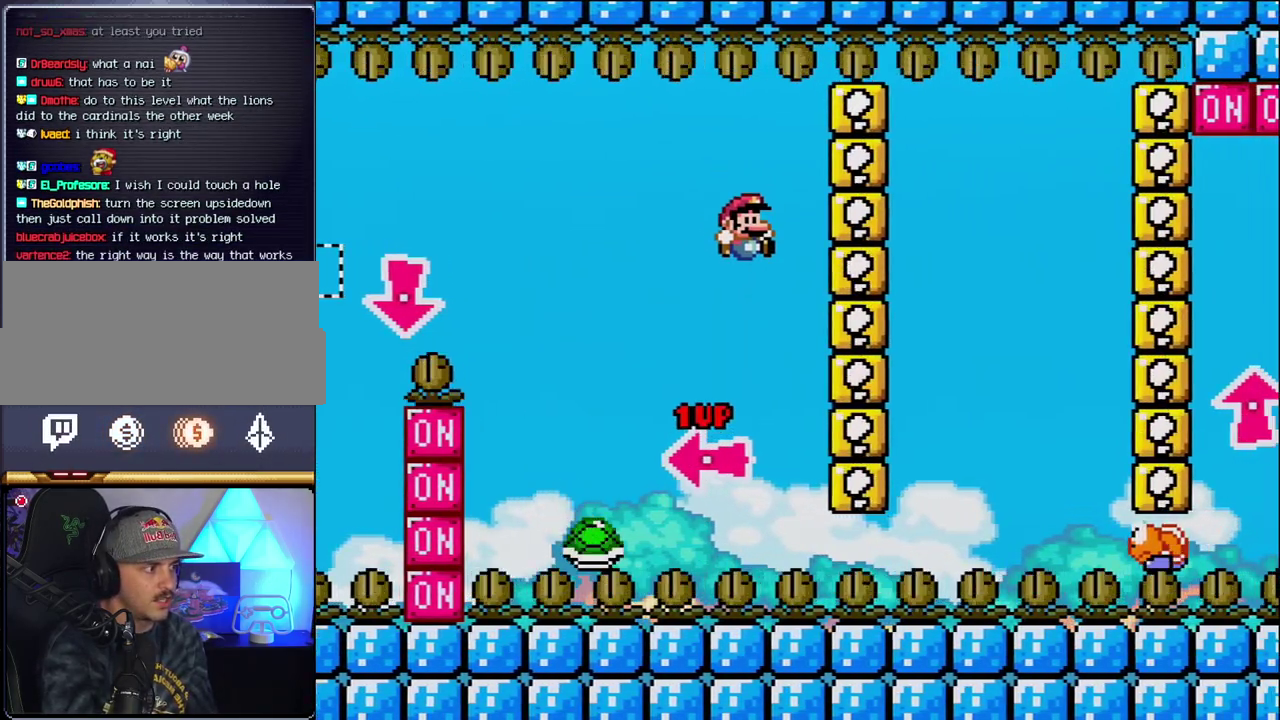
{"buttons": ["B", "Y"], "events": [[50, "B", "up"], [83, "DPAD_RIGHT", "up"], [217, "DPAD_RIGHT", "down"], [233, "B", "down"], [483, "DPAD_RIGHT", "up"]]}
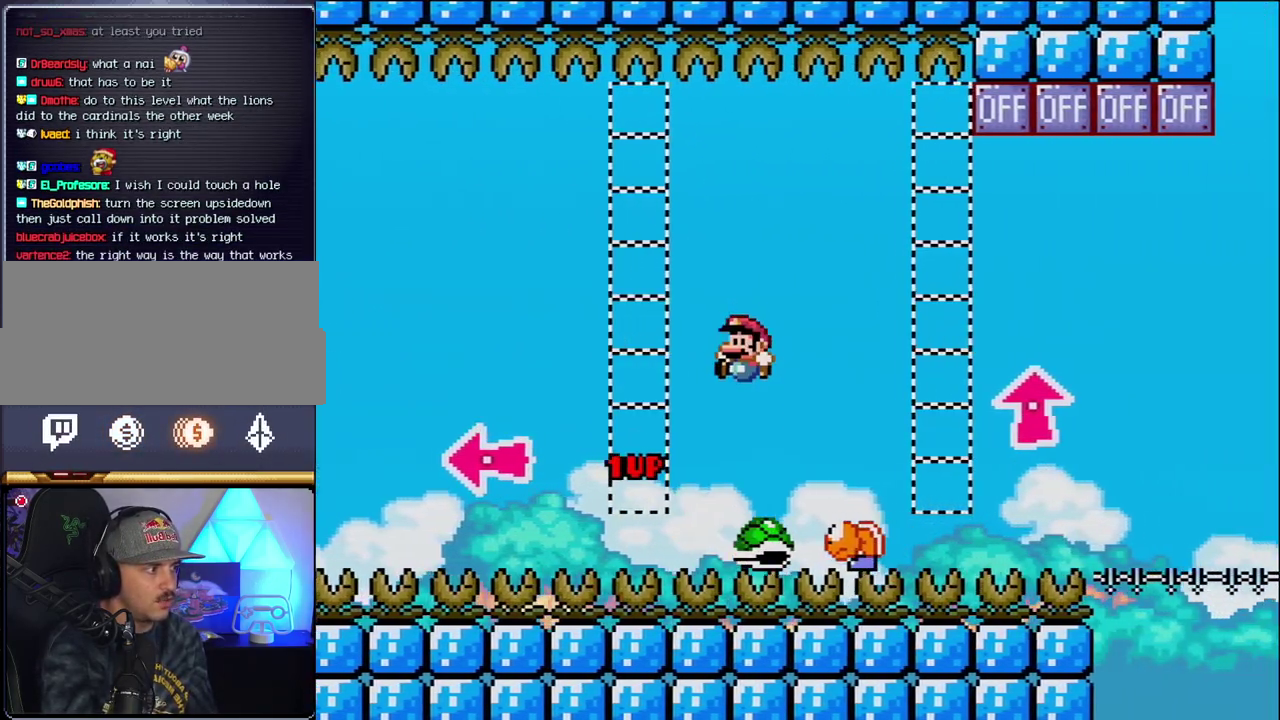
{"buttons": ["Y", "DPAD_RIGHT"], "events": [[17, "DPAD_LEFT", "down"], [183, "DPAD_LEFT", "up"], [200, "DPAD_RIGHT", "down"], [367, "B", "up"]]}
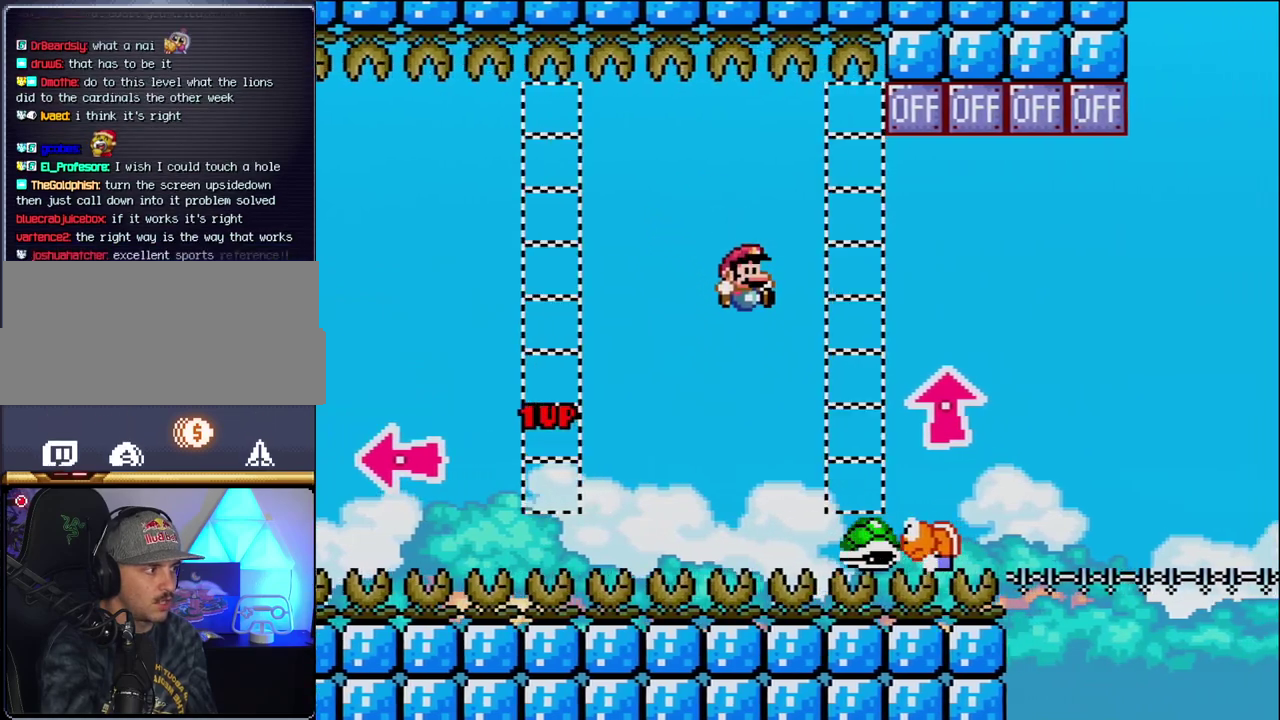
{"buttons": ["B", "DPAD_UP", "DPAD_RIGHT"], "events": [[83, "B", "down"], [117, "DPAD_UP", "down"], [433, "Y", "up"]]}
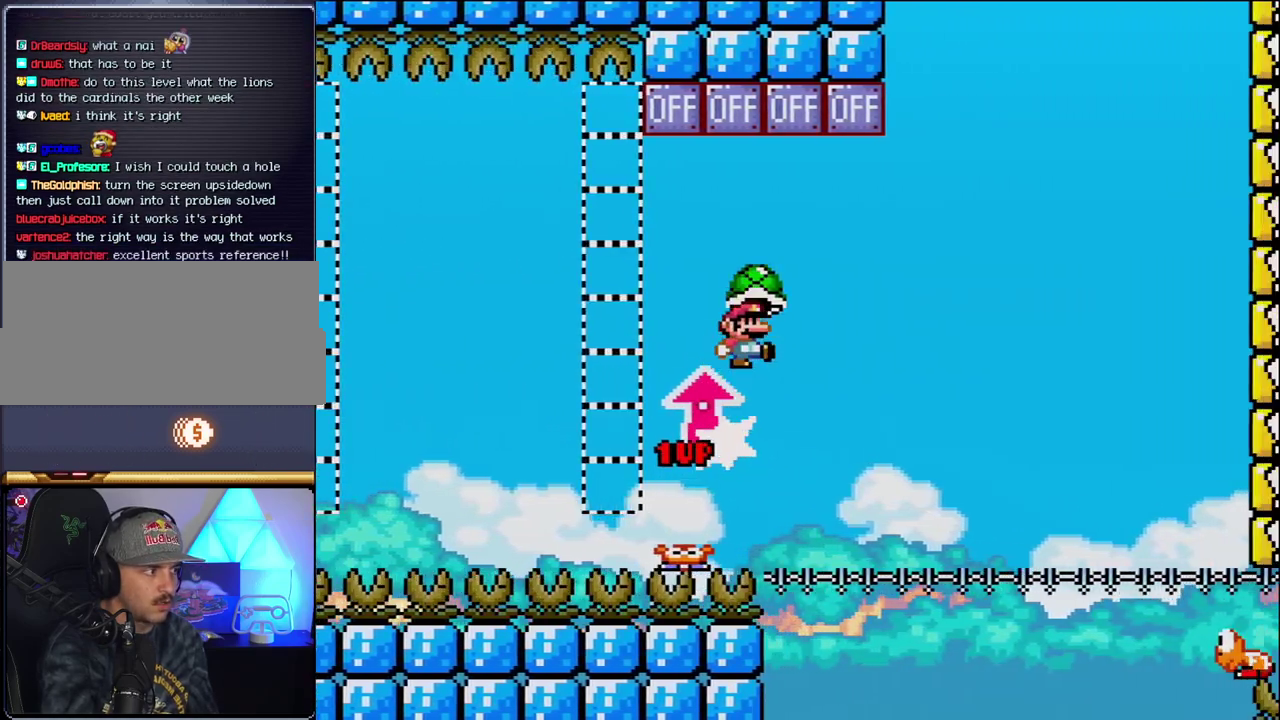
{"buttons": ["B"], "events": [[233, "DPAD_RIGHT", "up"], [267, "DPAD_LEFT", "down"], [267, "DPAD_UP", "up"], [433, "DPAD_LEFT", "up"]]}
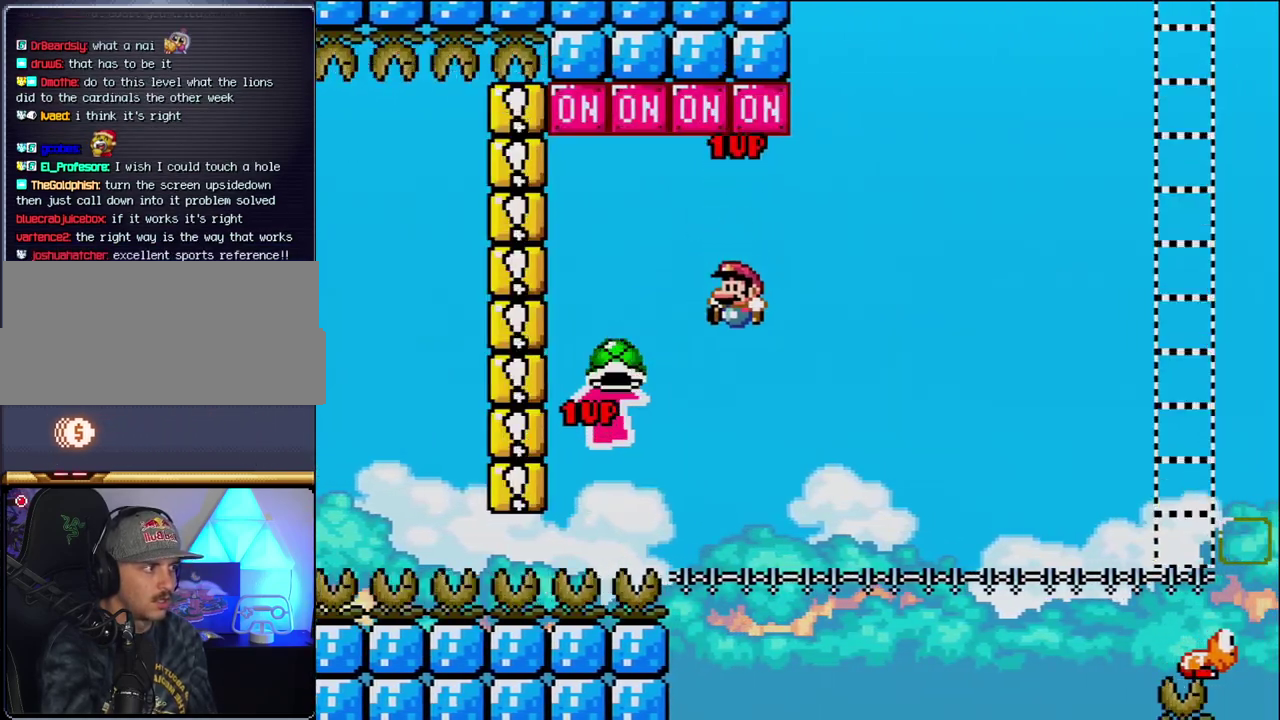
{"buttons": ["B", "Y", "DPAD_RIGHT"], "events": [[183, "Y", "down"], [267, "DPAD_RIGHT", "down"]]}
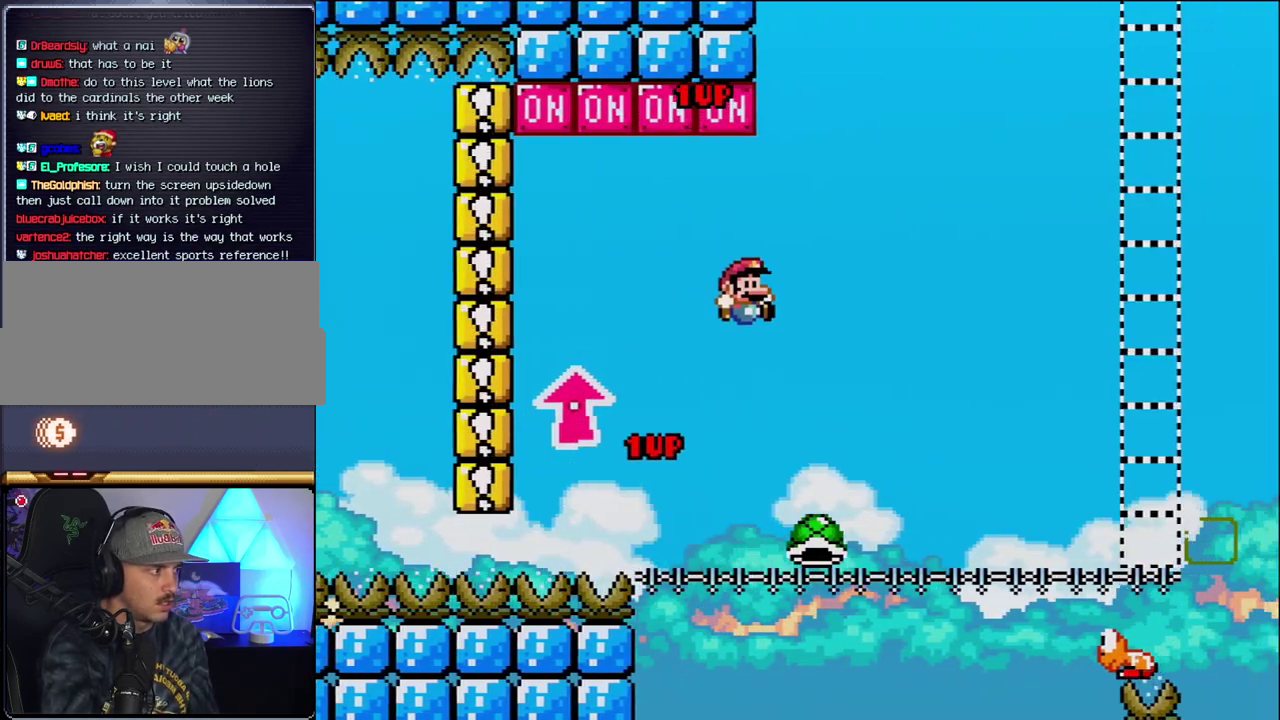
{"buttons": ["B", "Y", "DPAD_RIGHT"], "events": [[267, "B", "up"], [450, "B", "down"]]}
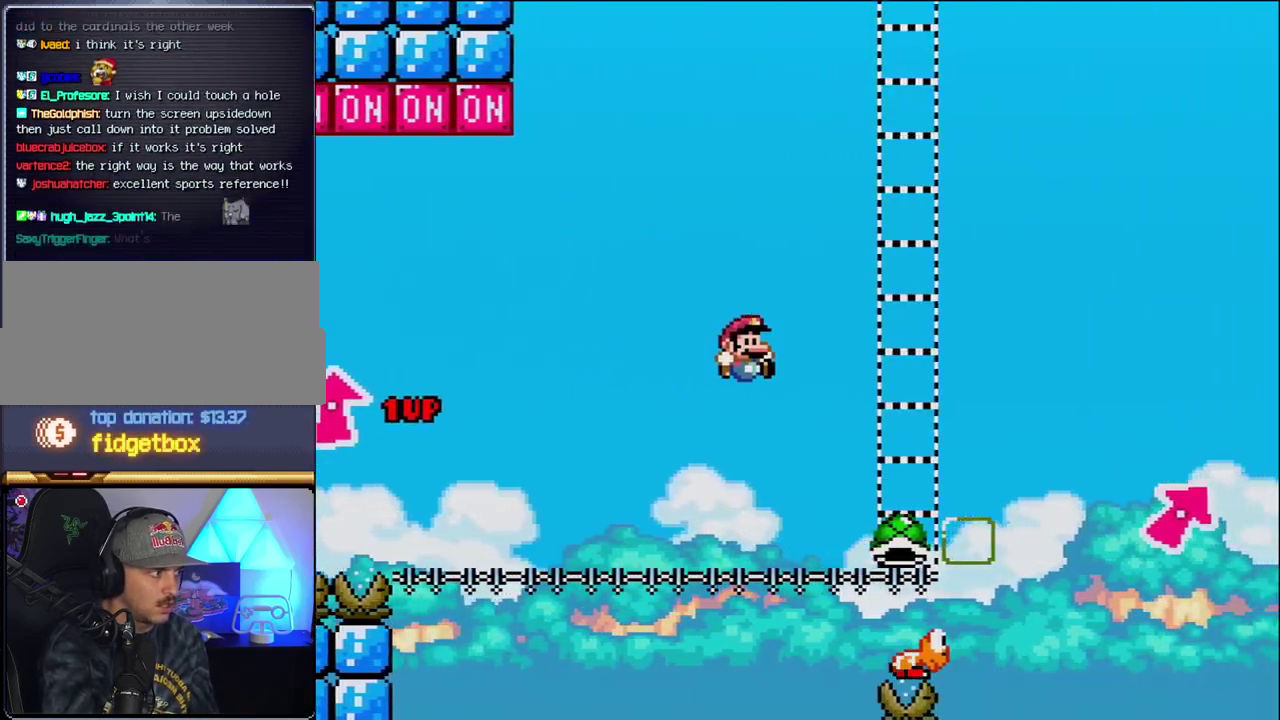
{"buttons": ["Y", "DPAD_UP", "DPAD_RIGHT"], "events": [[417, "DPAD_UP", "down"], [483, "B", "up"]]}
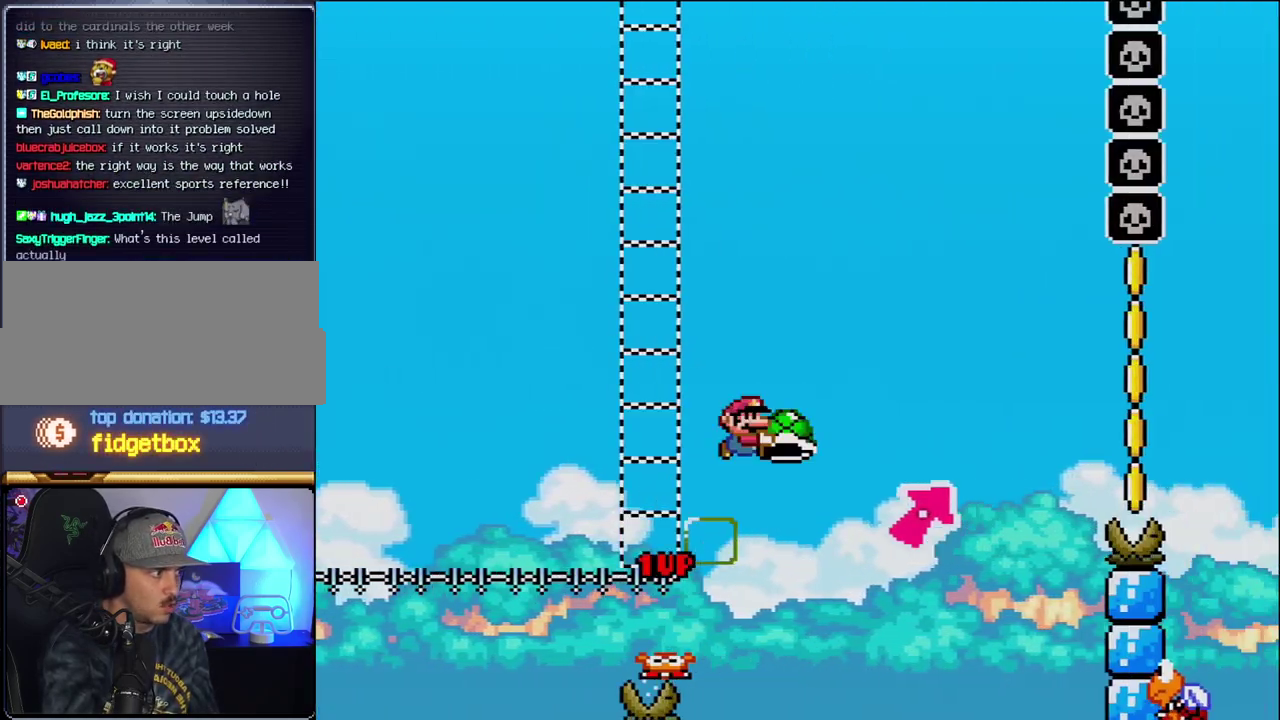
{"buttons": ["B", "Y", "DPAD_UP", "DPAD_RIGHT"], "events": [[117, "B", "down"]]}
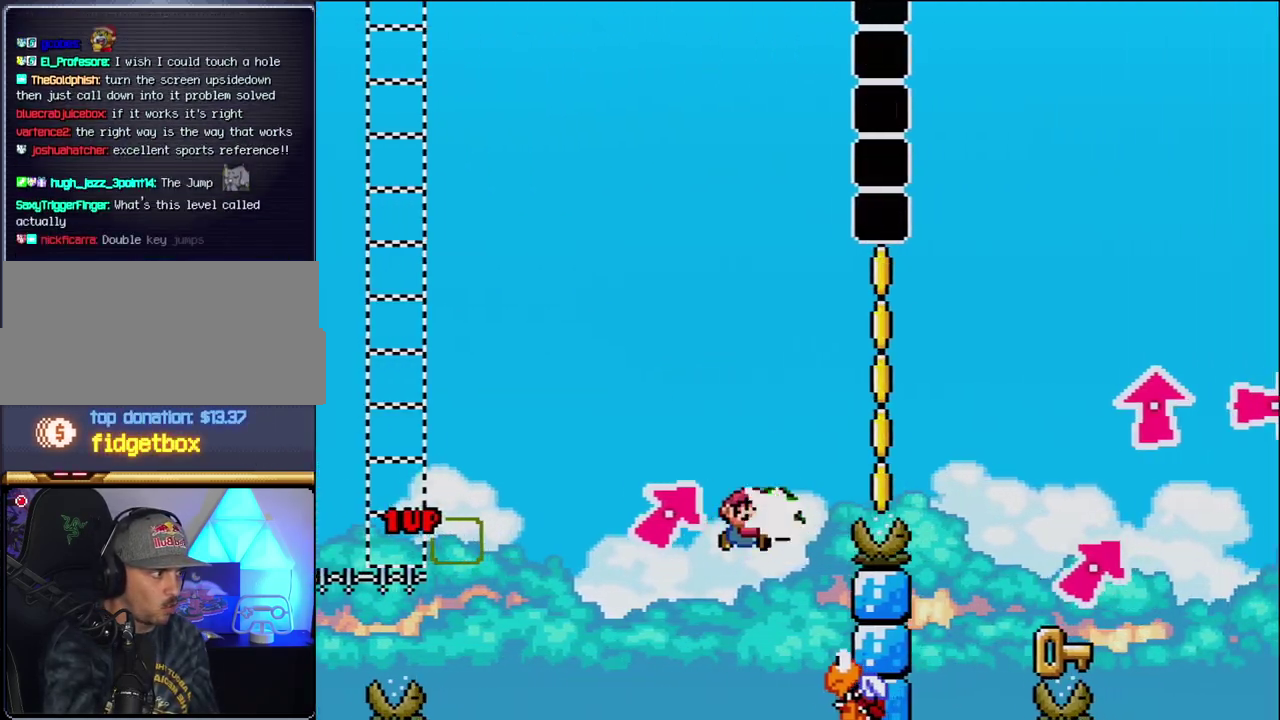
{"buttons": ["B", "Y", "DPAD_RIGHT"], "events": [[50, "Y", "up"], [83, "DPAD_RIGHT", "up"], [117, "DPAD_LEFT", "down"], [183, "Y", "down"], [300, "DPAD_LEFT", "up"], [300, "DPAD_RIGHT", "down"], [300, "DPAD_UP", "up"]]}
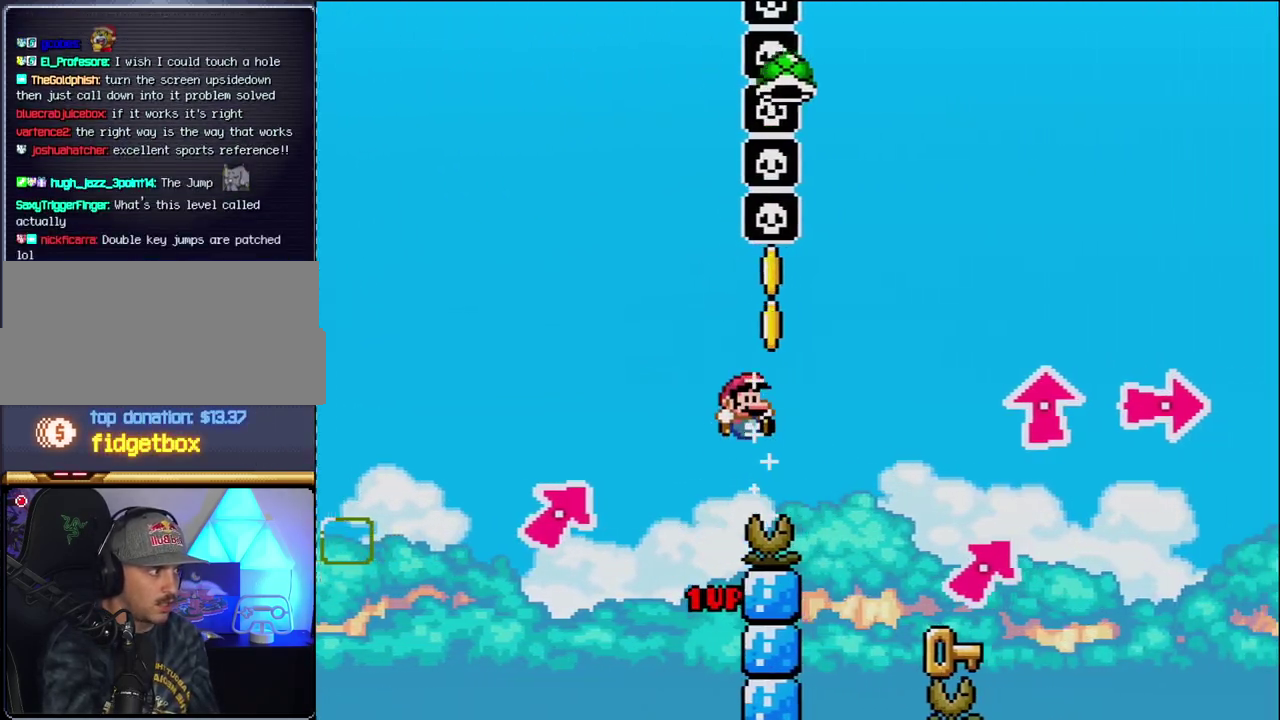
{"buttons": ["DPAD_LEFT"], "events": [[267, "Y", "up"], [367, "B", "up"], [433, "DPAD_LEFT", "down"], [433, "DPAD_RIGHT", "up"]]}
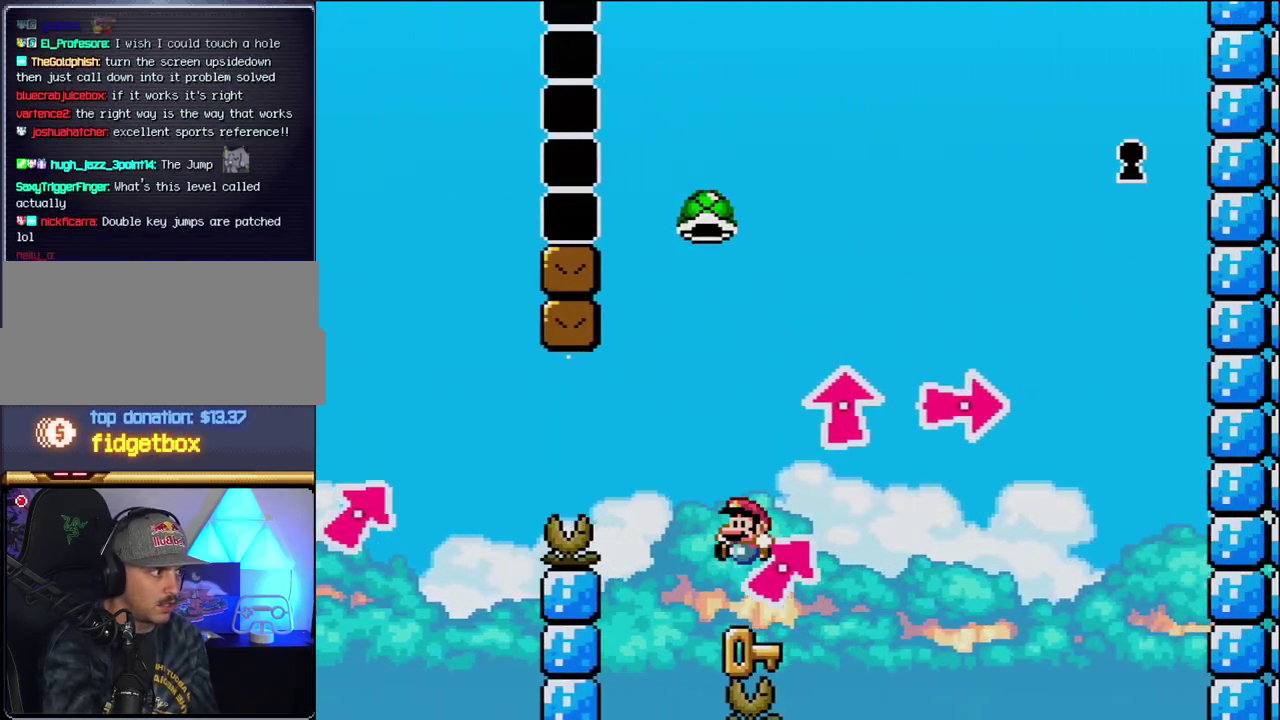
{"buttons": ["Y", "DPAD_LEFT"], "events": [[117, "DPAD_LEFT", "up"], [117, "DPAD_RIGHT", "down"], [183, "B", "down"], [267, "Y", "down"], [333, "DPAD_LEFT", "down"], [333, "DPAD_RIGHT", "up"], [450, "B", "up"]]}
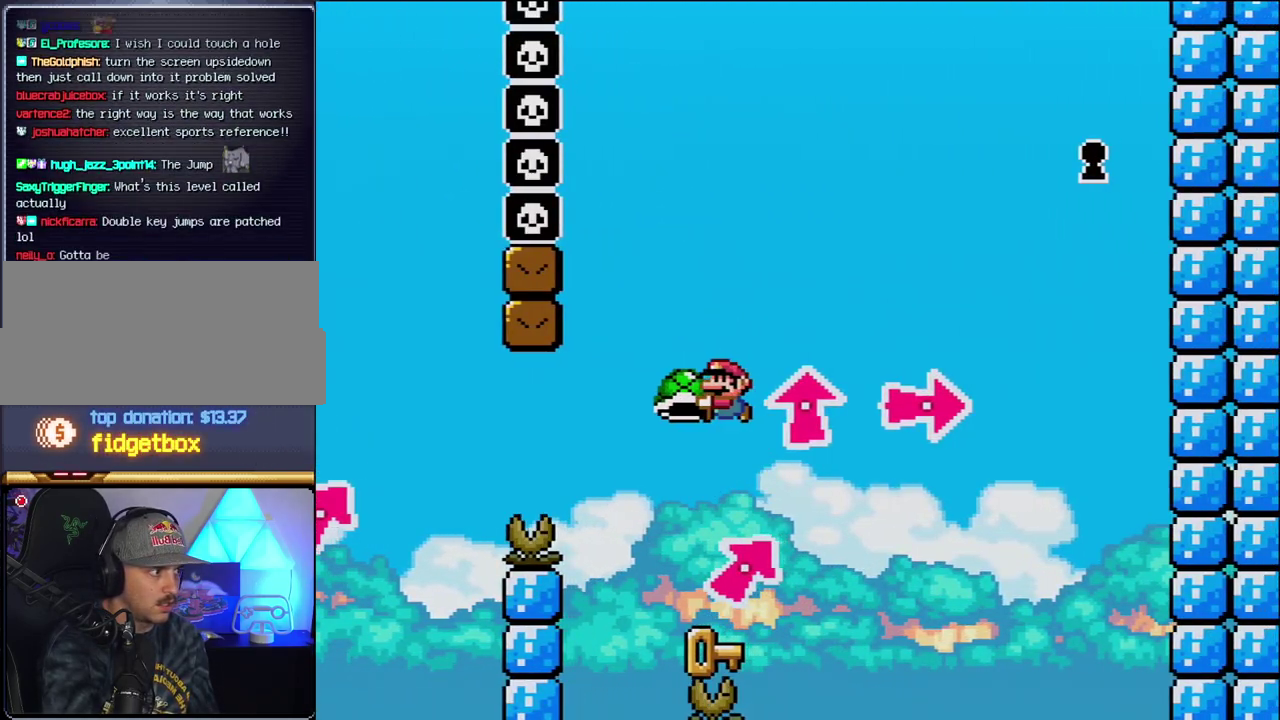
{"buttons": ["B", "Y", "DPAD_UP", "DPAD_RIGHT"], "events": [[50, "DPAD_LEFT", "up"], [183, "DPAD_RIGHT", "down"], [333, "DPAD_UP", "down"], [400, "B", "down"]]}
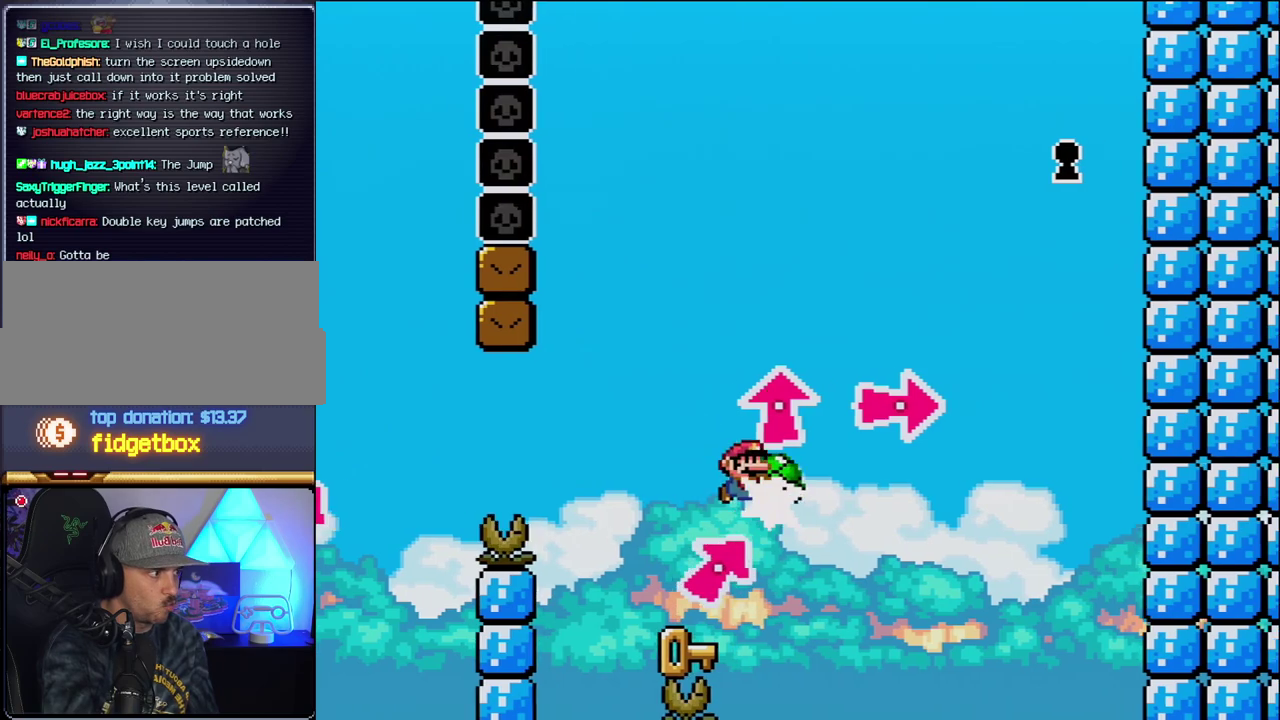
{"buttons": ["B", "Y", "DPAD_LEFT"], "events": [[50, "Y", "up"], [83, "DPAD_LEFT", "down"], [83, "DPAD_RIGHT", "up"], [83, "DPAD_UP", "up"], [183, "Y", "down"]]}
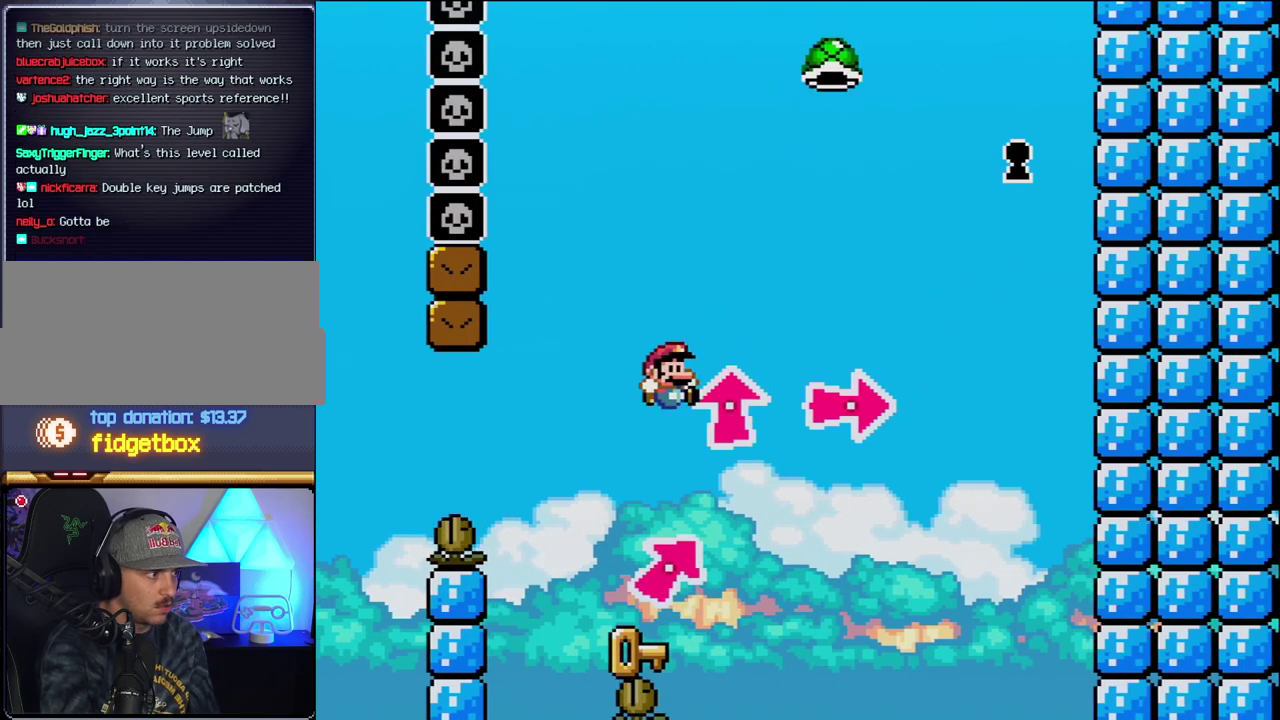
{"buttons": ["B", "Y", "DPAD_UP", "DPAD_RIGHT"], "events": [[17, "DPAD_LEFT", "up"], [50, "B", "up"], [50, "DPAD_RIGHT", "down"], [117, "DPAD_UP", "down"], [117, "Y", "up"], [333, "B", "down"], [333, "Y", "down"]]}
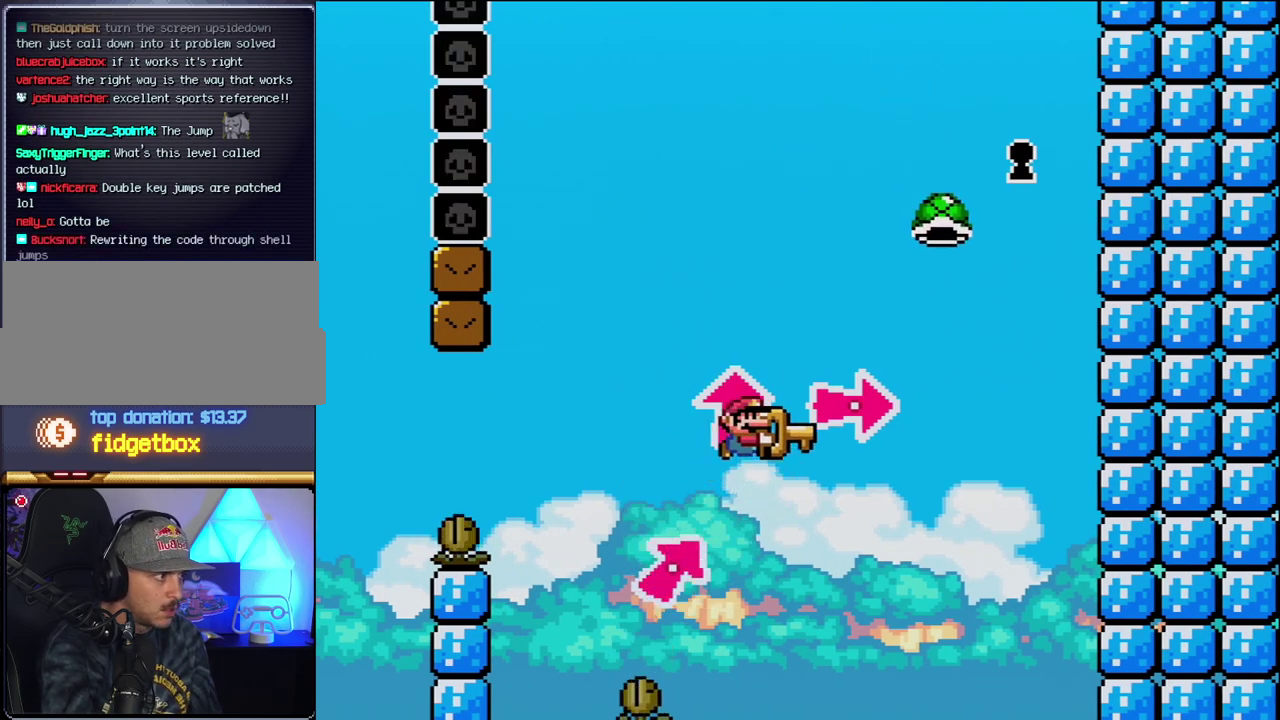
{"buttons": ["B", "Y", "DPAD_RIGHT"], "events": [[17, "B", "up"], [117, "DPAD_UP", "up"], [150, "B", "down"], [267, "B", "up"], [483, "B", "down"]]}
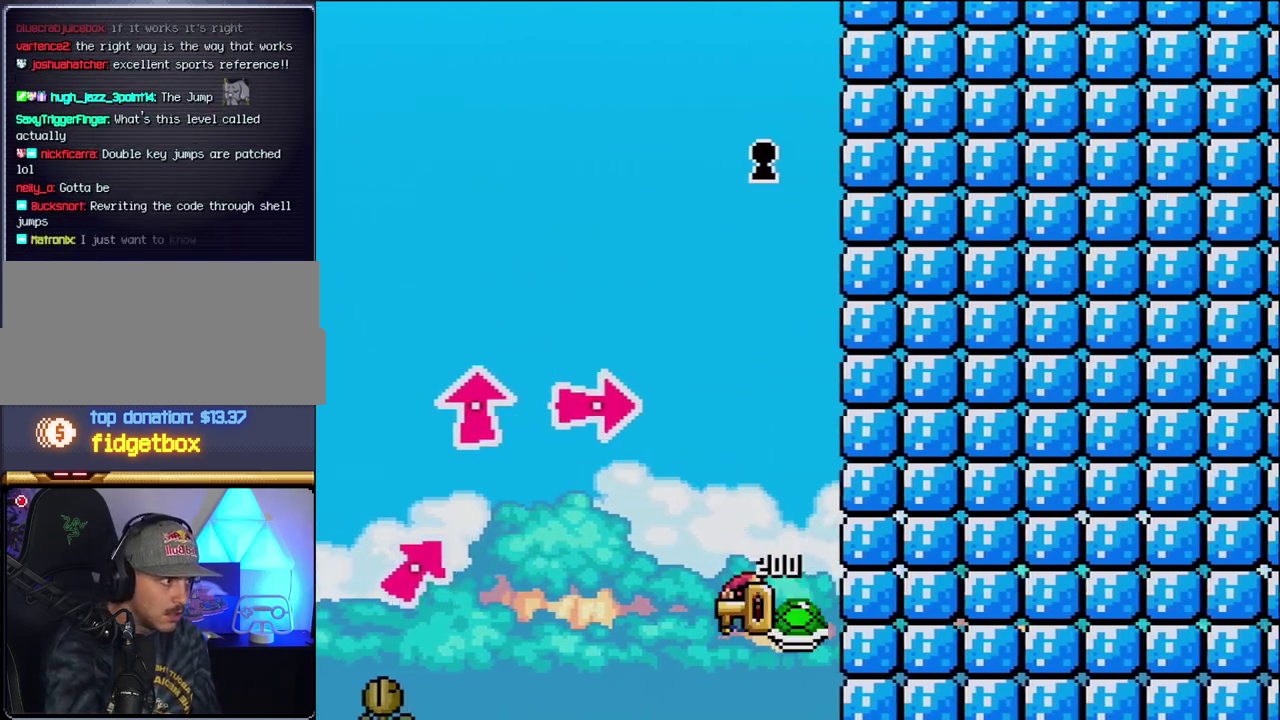
{"buttons": ["Y", "DPAD_RIGHT"], "events": [[50, "DPAD_LEFT", "down"], [50, "DPAD_RIGHT", "up"], [400, "DPAD_LEFT", "up"], [433, "DPAD_RIGHT", "down"], [450, "B", "up"]]}
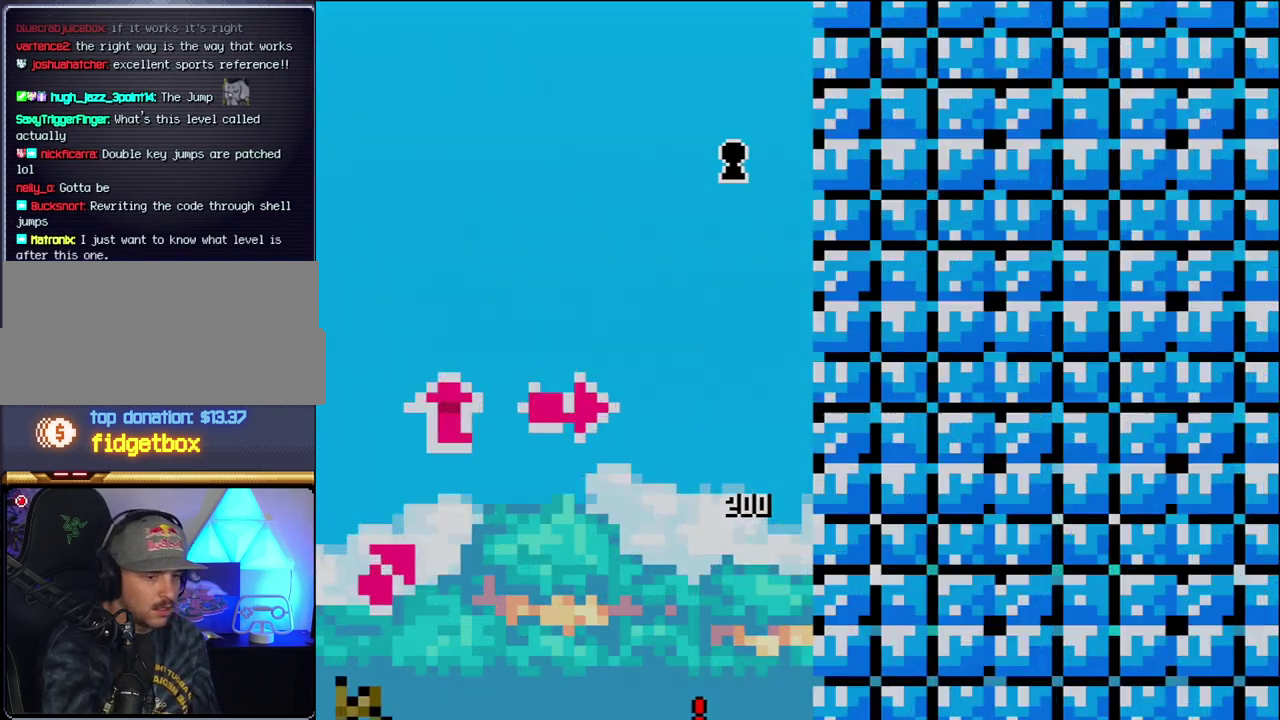
{"buttons": [], "events": [[17, "DPAD_RIGHT", "up"], [150, "Y", "up"], [200, "START", "down"], [400, "START", "up"]]}
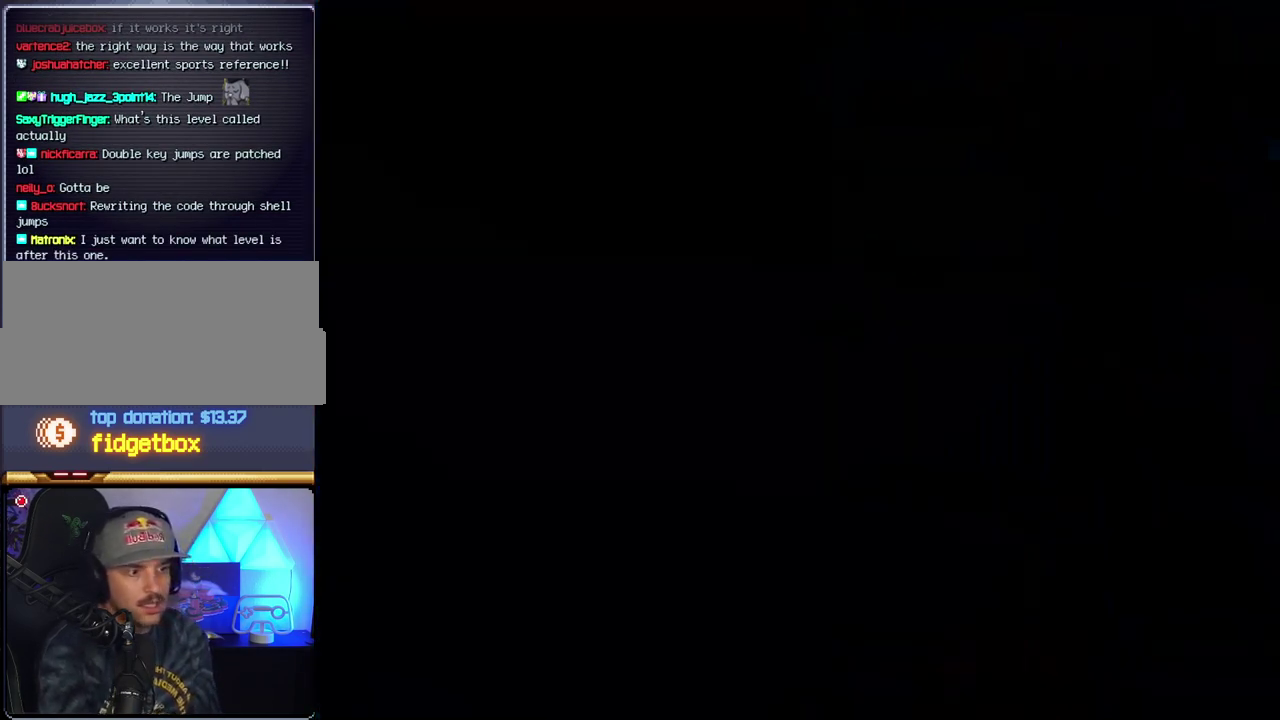
{"buttons": [], "events": []}
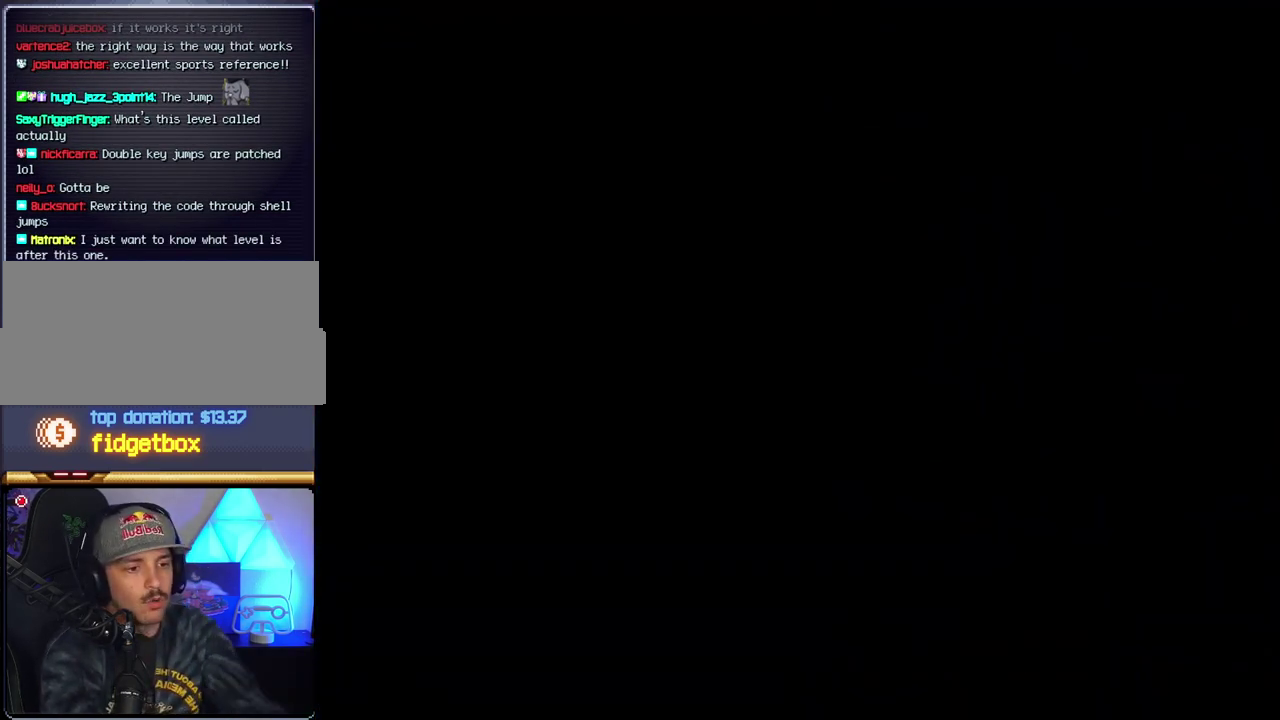
{"buttons": [], "events": []}
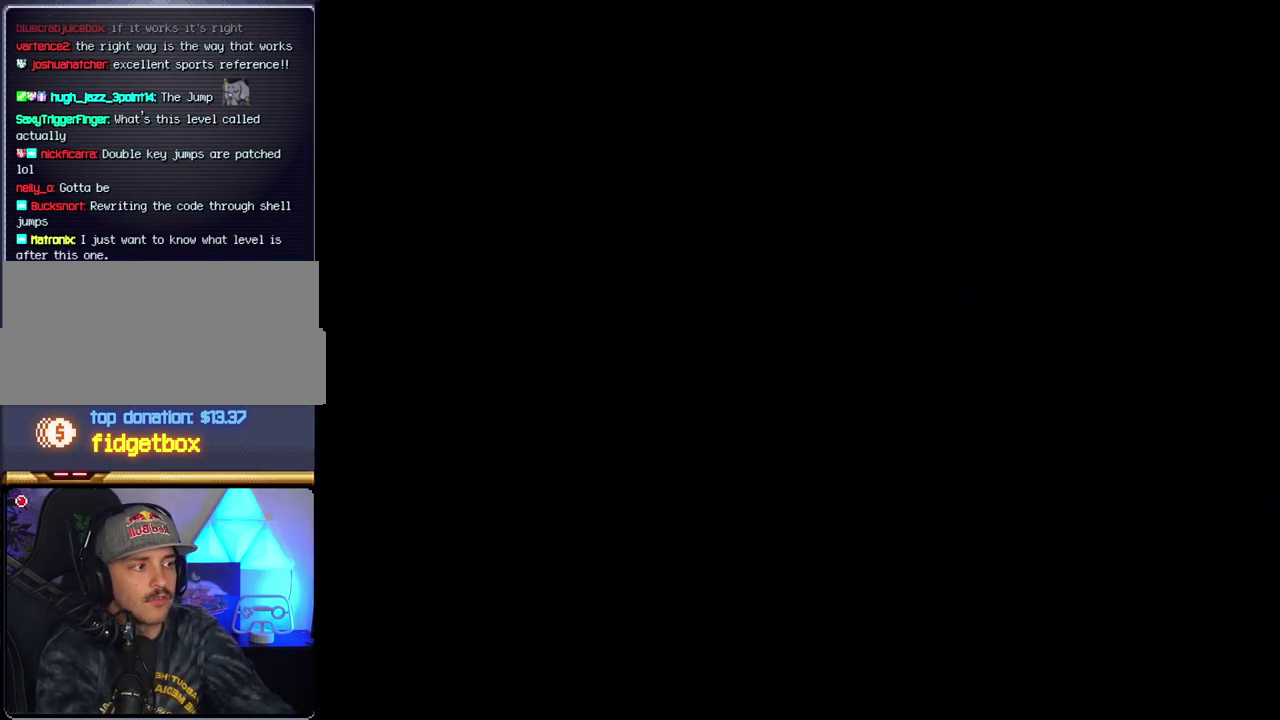
{"buttons": [], "events": []}
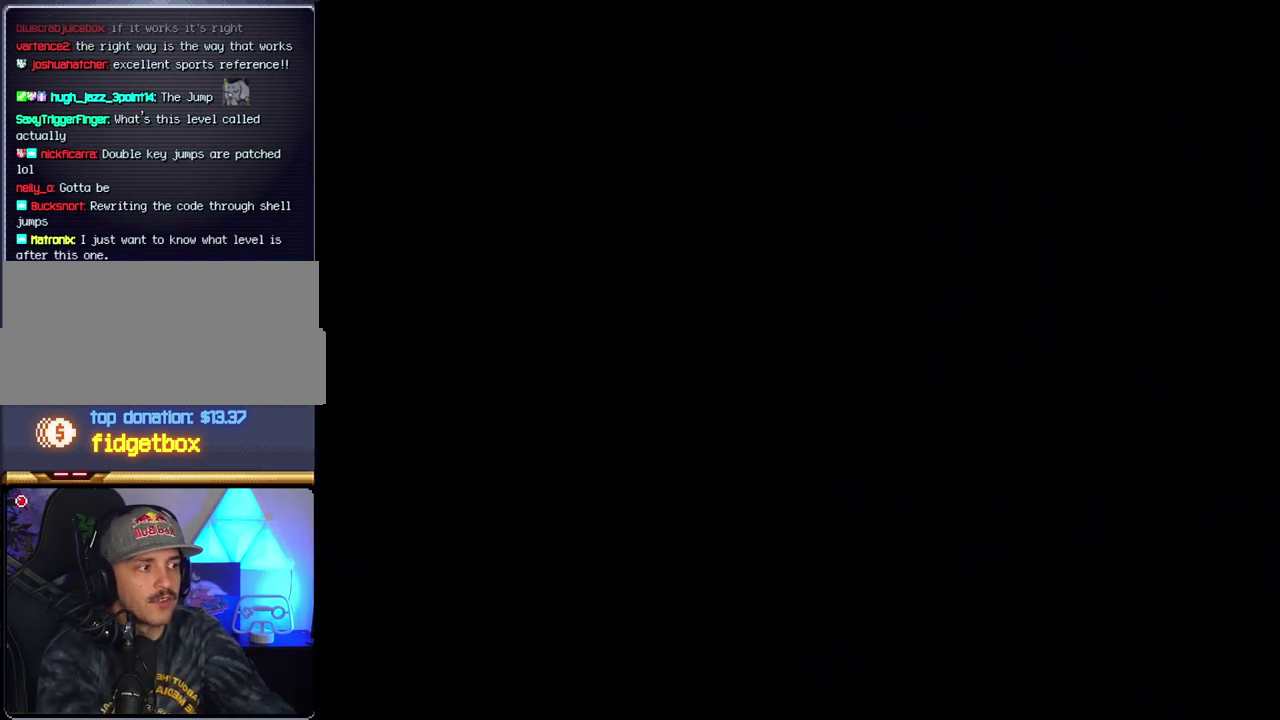
{"buttons": [], "events": []}
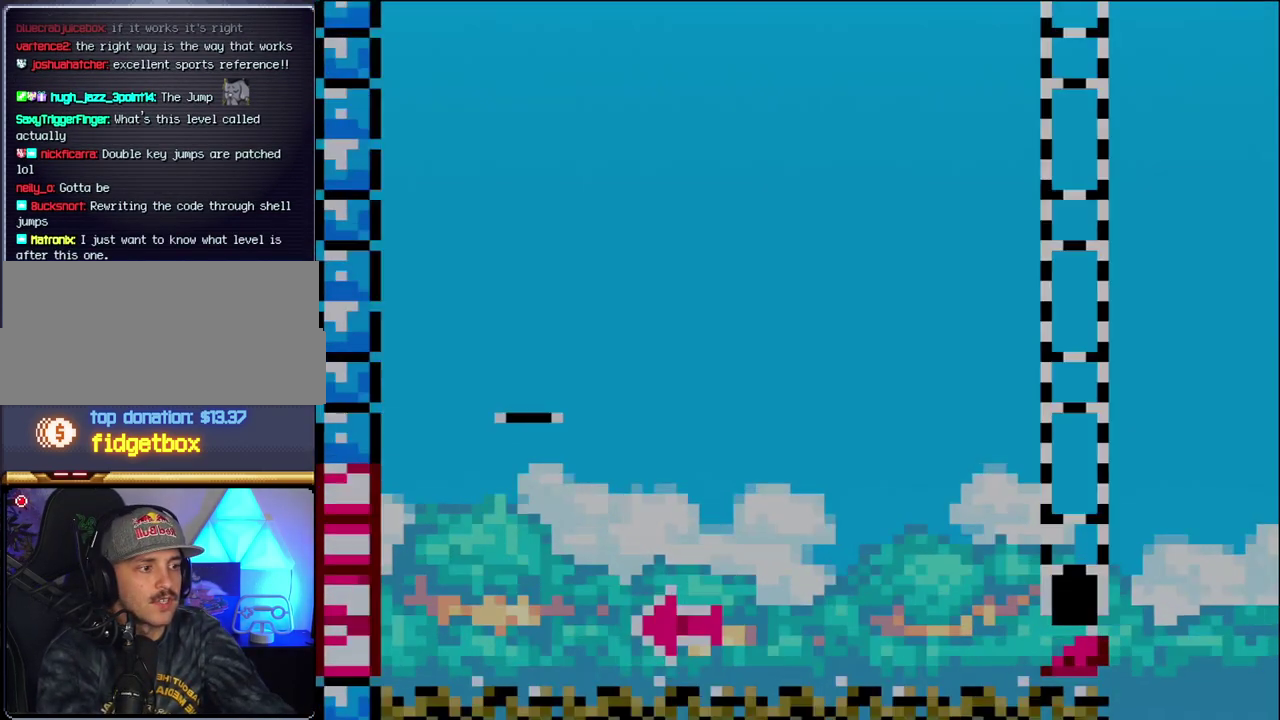
{"buttons": ["START"], "events": [[433, "START", "down"]]}
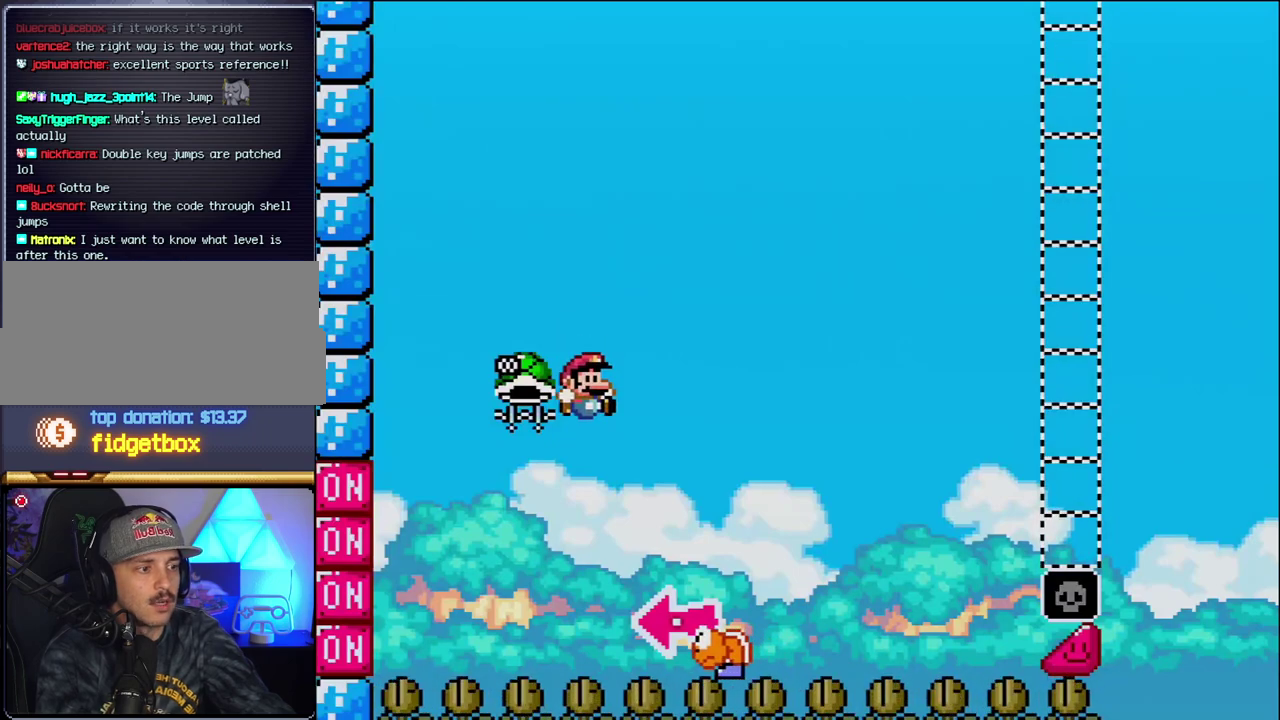
{"buttons": [], "events": [[83, "START", "up"]]}